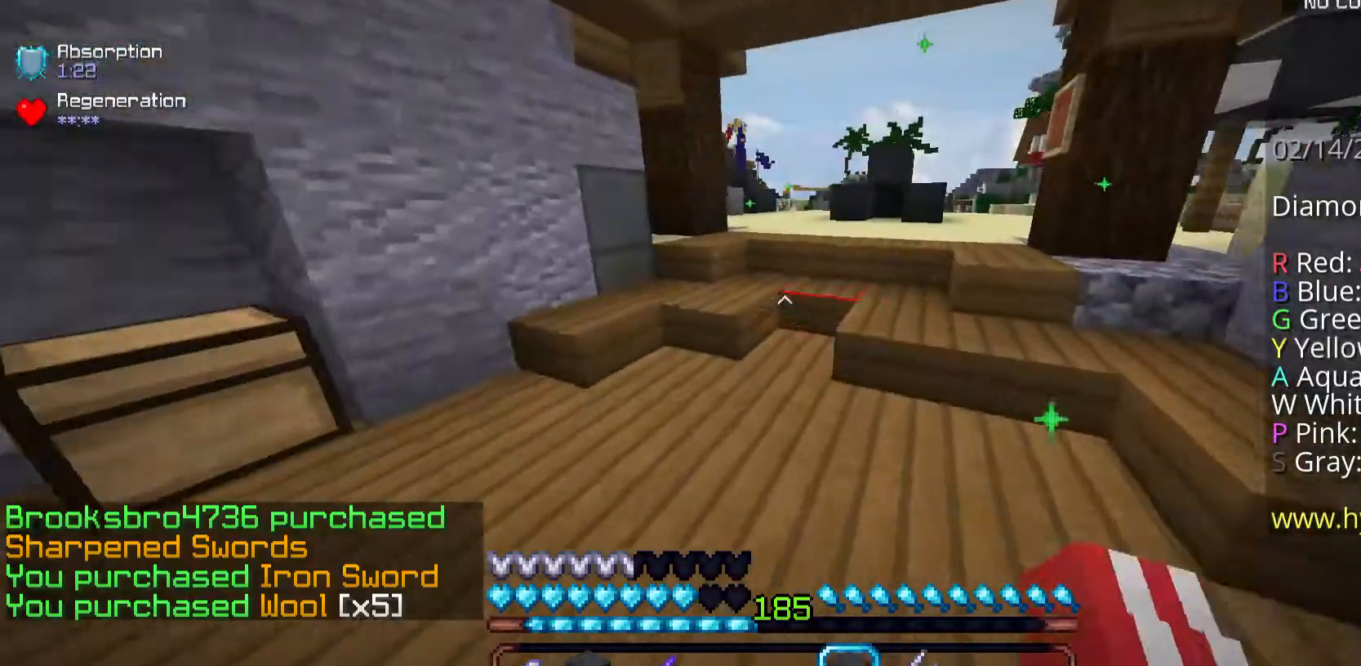
Gameplay with keyboard and mouse; each line is a JSON object with the keys and mouse buttons held at the frame after it. "events" lists presses ("down") and releases ("up") of "a", "d", "s", "space", "w", "mouse_left" and "mouse_right" between this image and that frame as [ms after this image, input, new state], when the widget could be followed in between. "mouse_left", "mouse_right" = the "left", "right" buttons of the "mouse" list. No other keys are recorded. Fast repeated clicks can show as one long hold. Mouse movement is not recorded.
{"keys": ["w"], "mouse": ["left"], "events": [[234, "mouse_left", "down"]]}
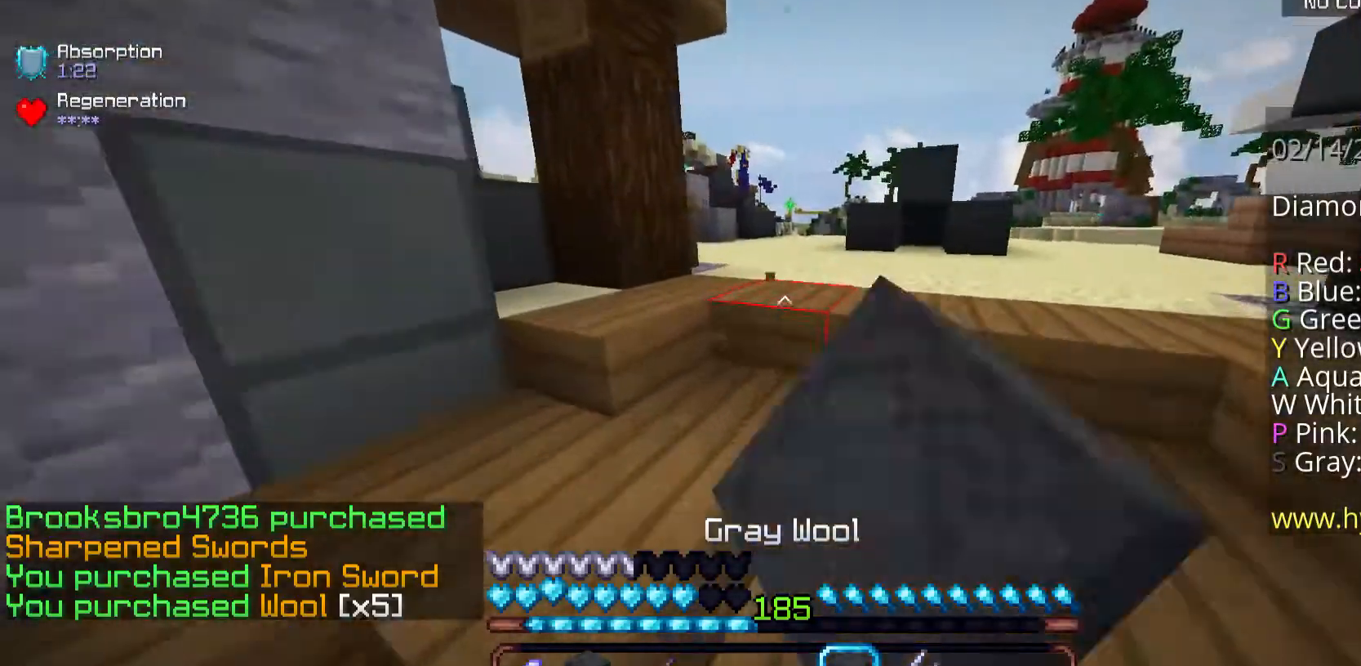
{"keys": ["d", "space", "w"], "mouse": ["left"], "events": [[134, "space", "down"], [234, "d", "down"], [368, "mouse_left", "up"], [469, "mouse_left", "down"]]}
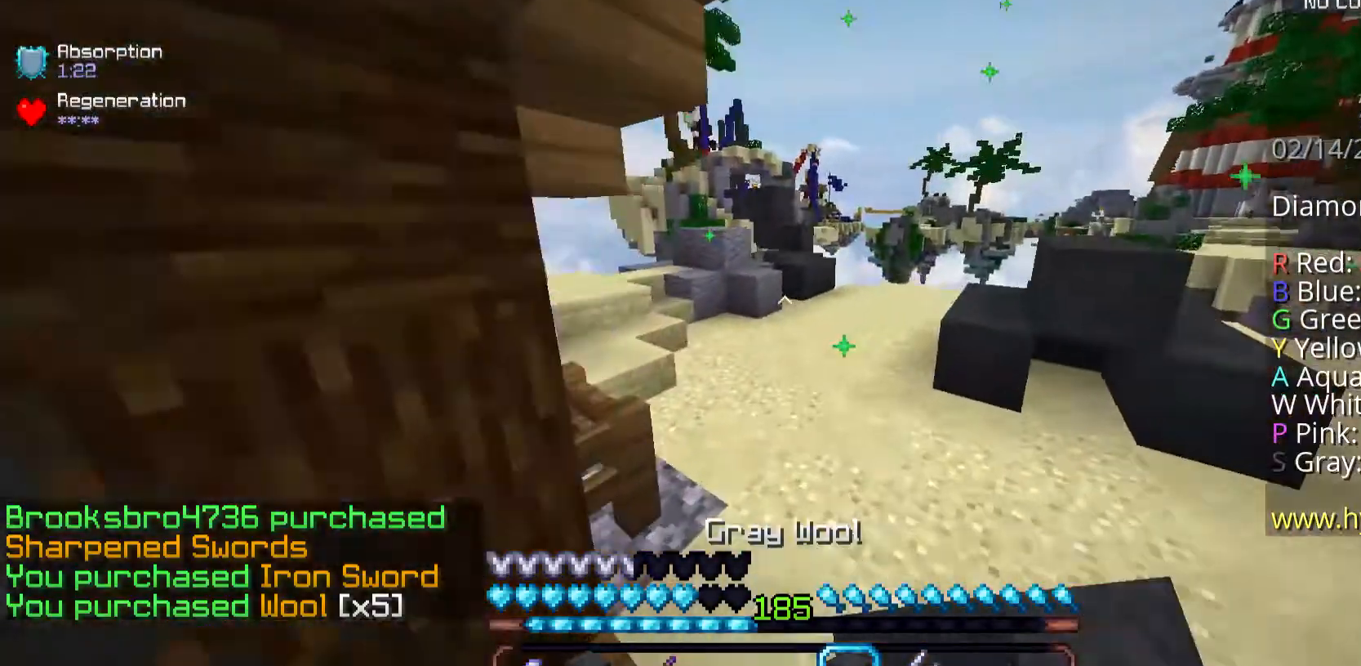
{"keys": ["d", "space", "w"], "mouse": [], "events": [[100, "mouse_left", "up"], [200, "space", "up"], [401, "space", "down"]]}
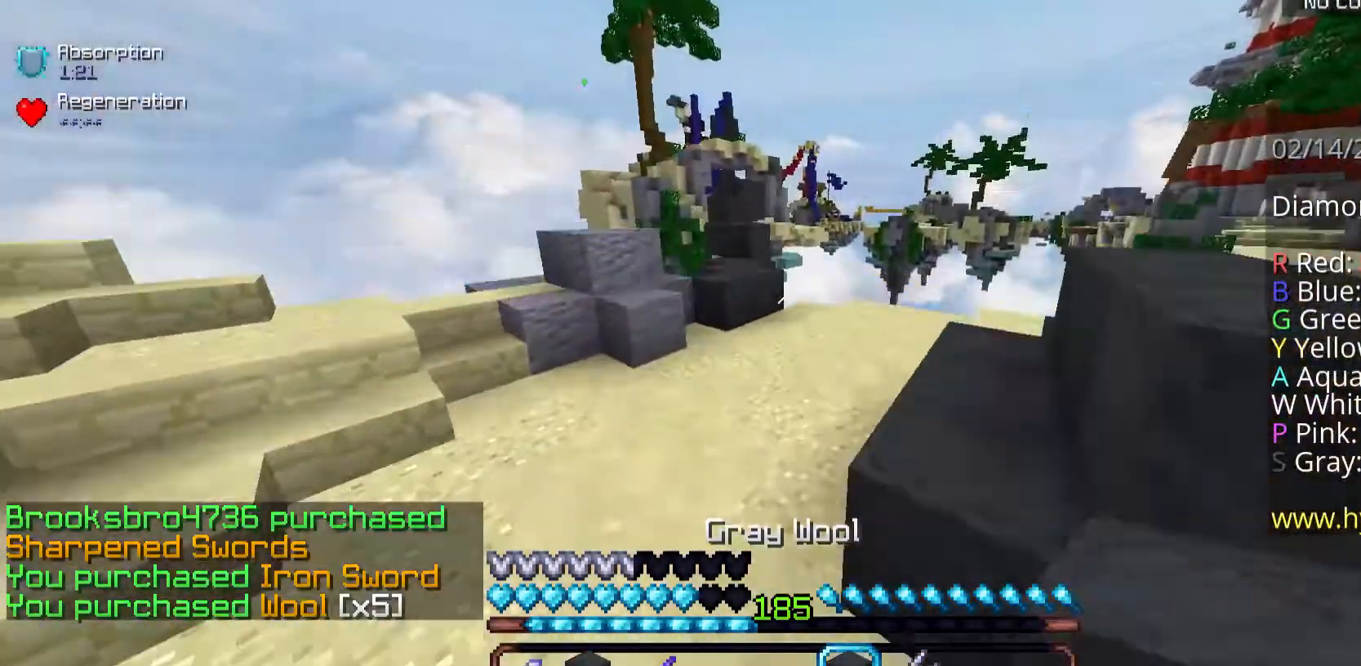
{"keys": ["a", "space", "w"], "mouse": [], "events": [[133, "space", "up"], [200, "d", "up"], [334, "space", "down"], [435, "a", "down"]]}
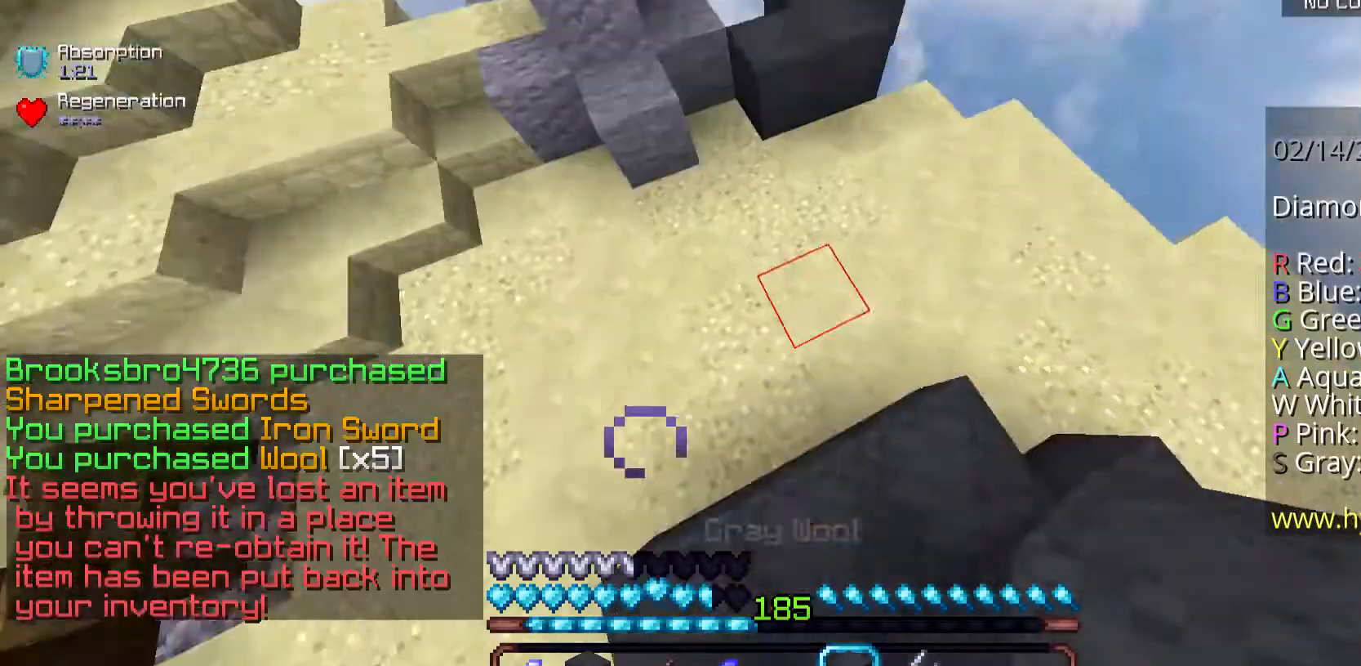
{"keys": ["d", "space"], "mouse": [], "events": [[100, "mouse_right", "down"], [267, "mouse_right", "up"], [368, "a", "up"], [401, "d", "down"], [435, "w", "up"]]}
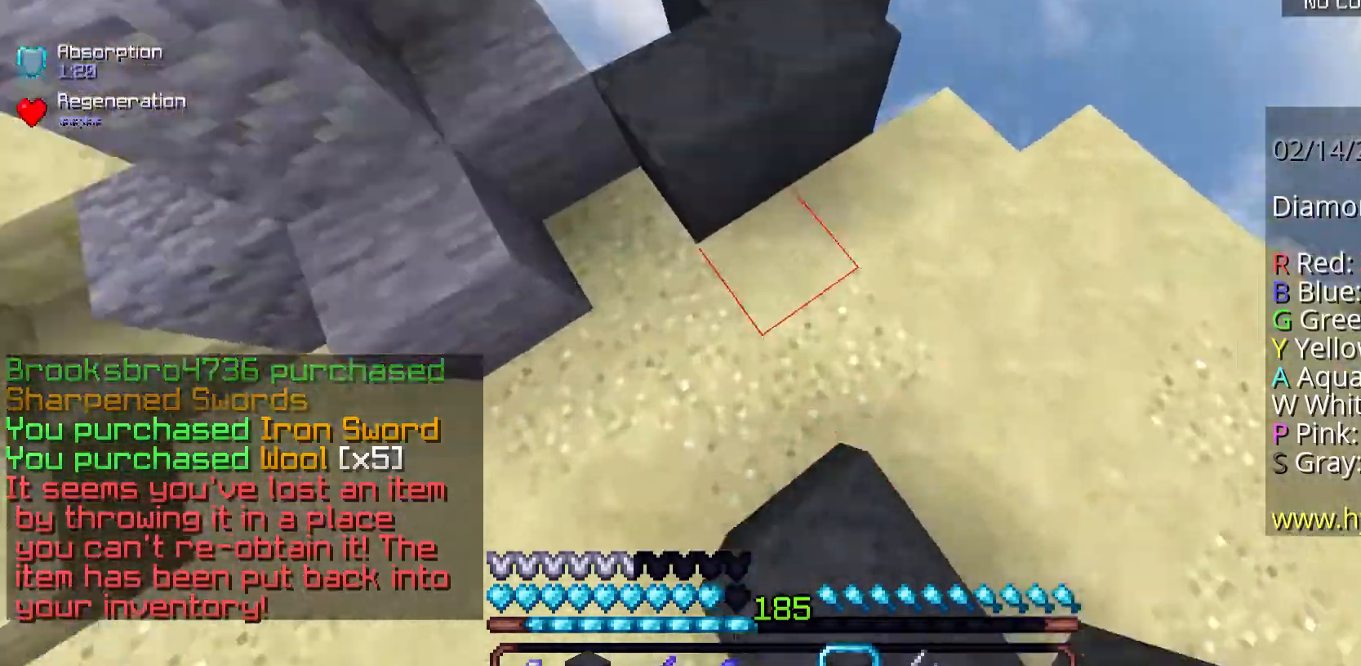
{"keys": ["s"], "mouse": [], "events": [[67, "d", "up"], [101, "s", "down"], [101, "space", "up"], [134, "a", "down"], [235, "a", "up"]]}
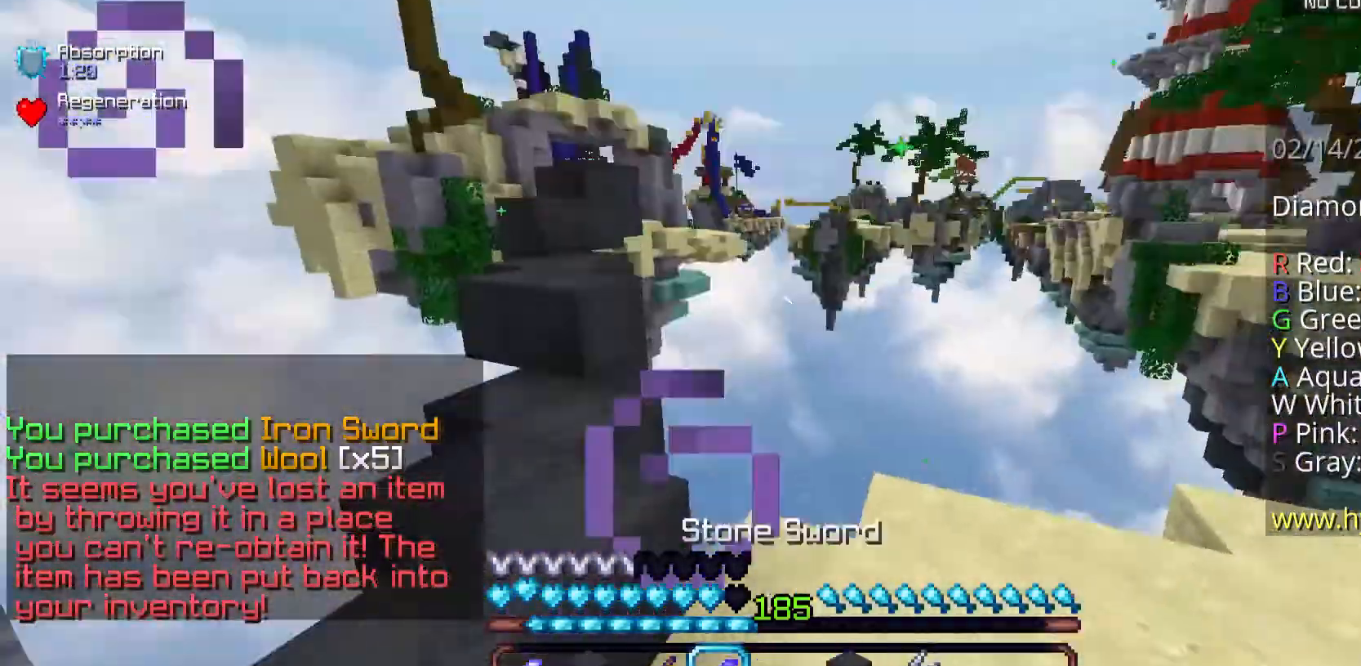
{"keys": ["s"], "mouse": [], "events": [[235, "s", "up"], [369, "s", "down"]]}
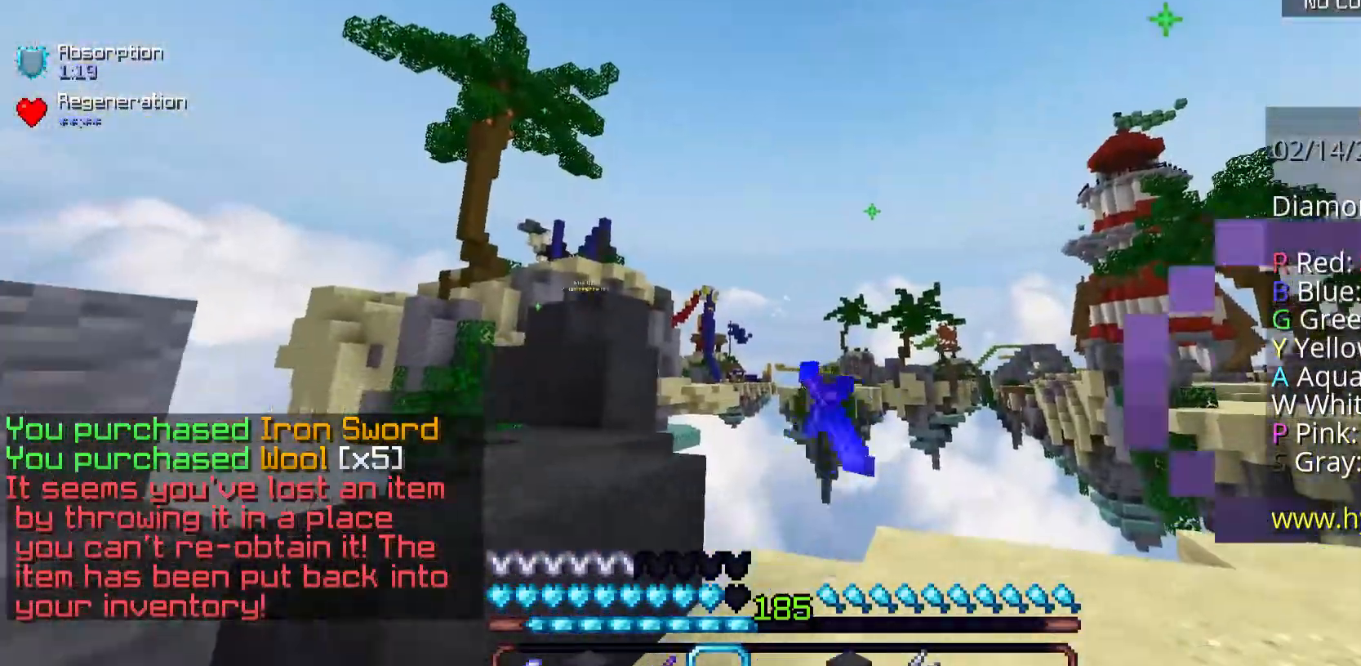
{"keys": [], "mouse": [], "events": [[402, "s", "up"]]}
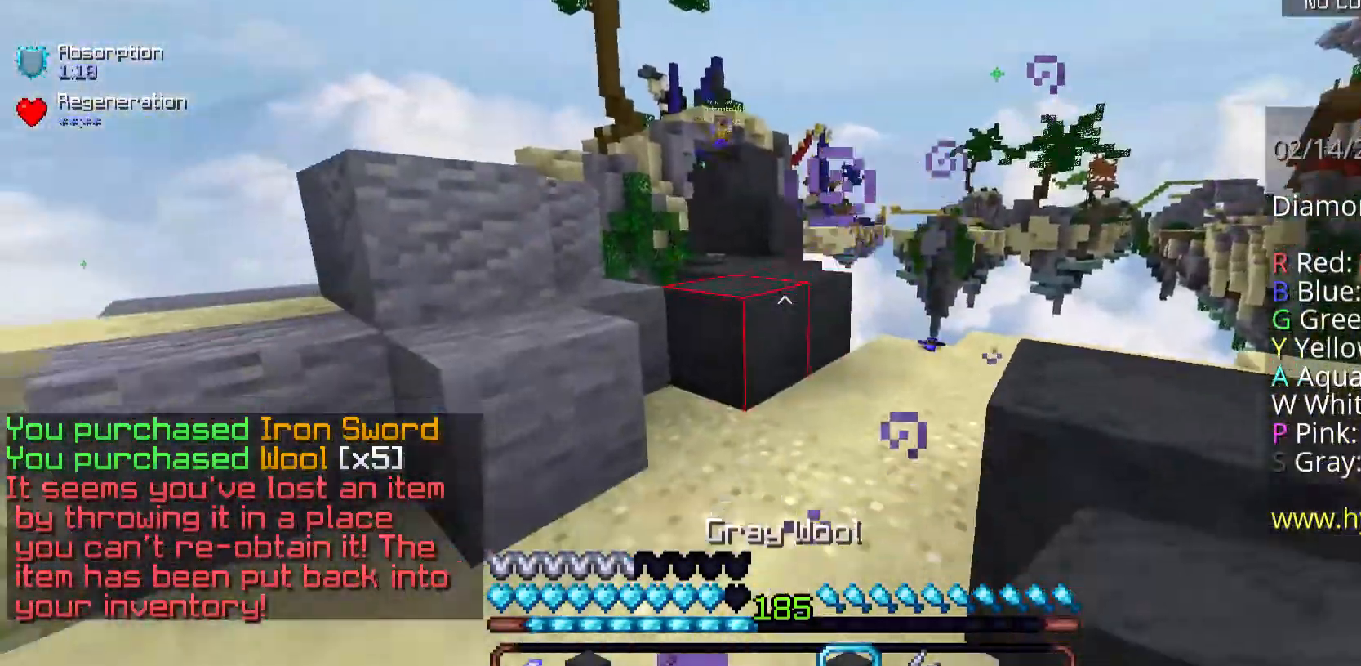
{"keys": ["d"], "mouse": [], "events": [[134, "w", "down"], [201, "a", "down"], [335, "w", "up"], [469, "a", "up"], [502, "d", "down"]]}
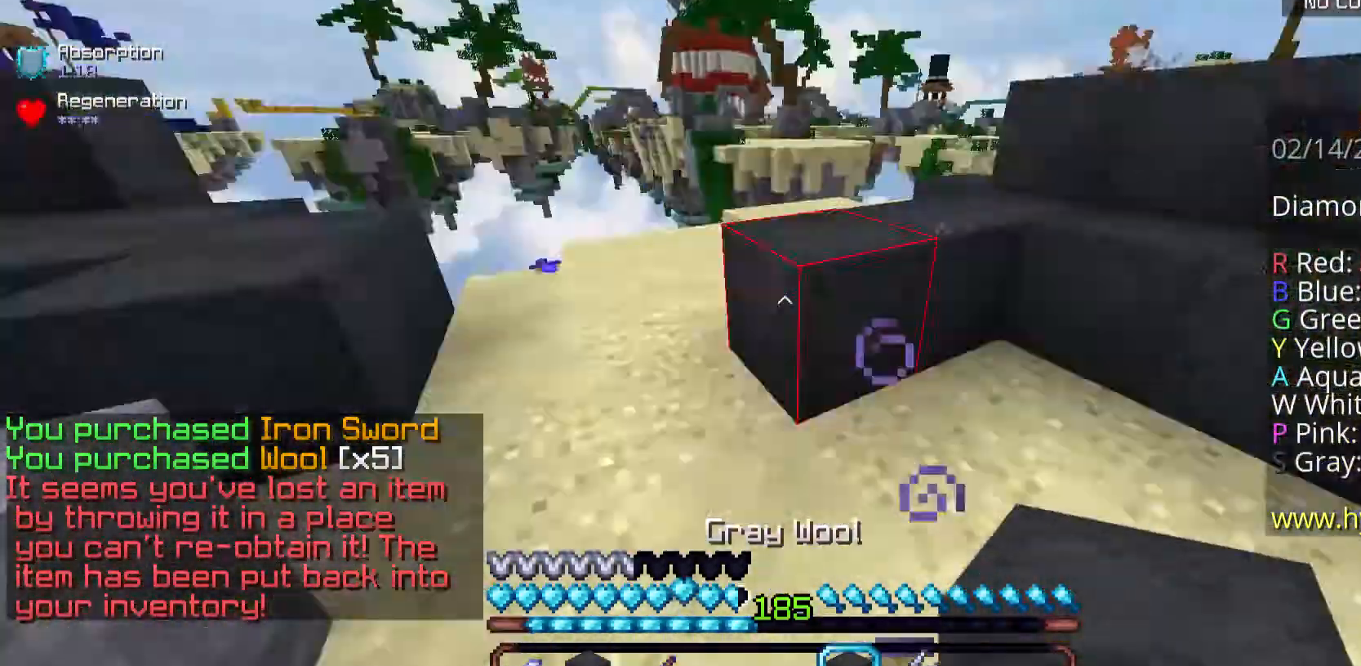
{"keys": ["s"], "mouse": ["left"], "events": [[234, "s", "down"], [268, "a", "down"], [335, "d", "up"], [502, "a", "up"], [502, "mouse_left", "down"]]}
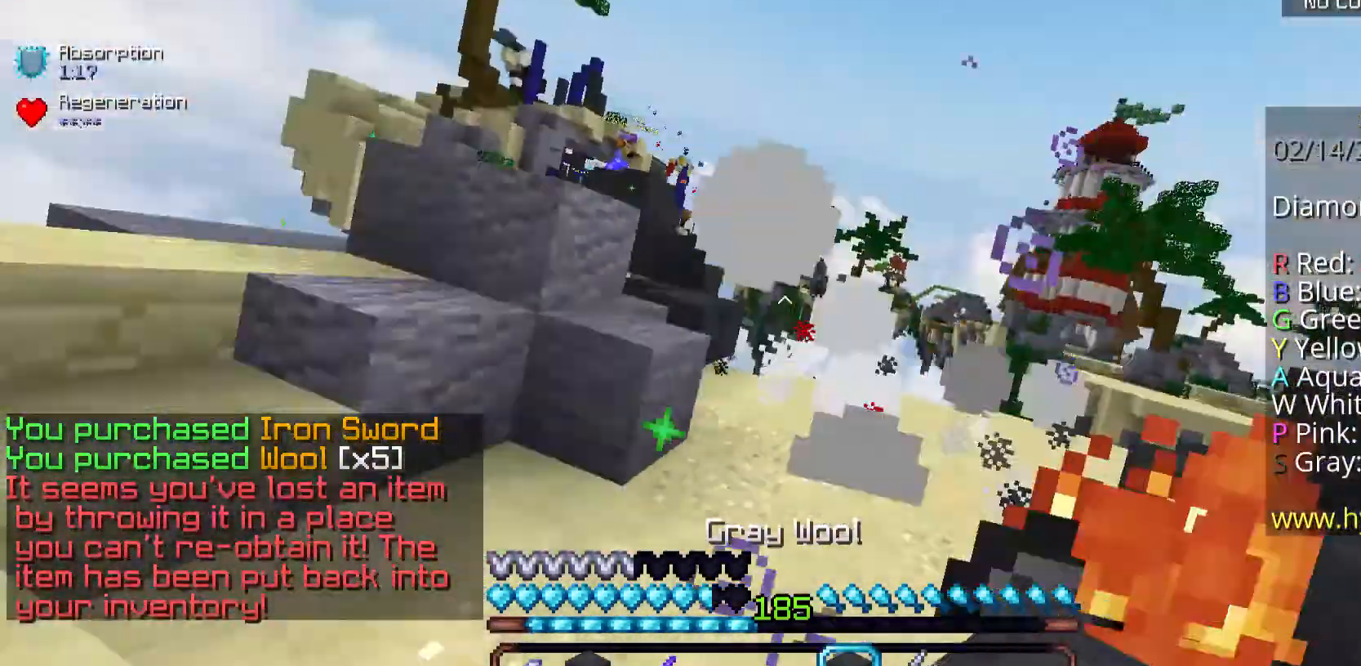
{"keys": [], "mouse": [], "events": [[67, "d", "down"], [201, "s", "up"], [335, "mouse_left", "up"], [469, "d", "up"]]}
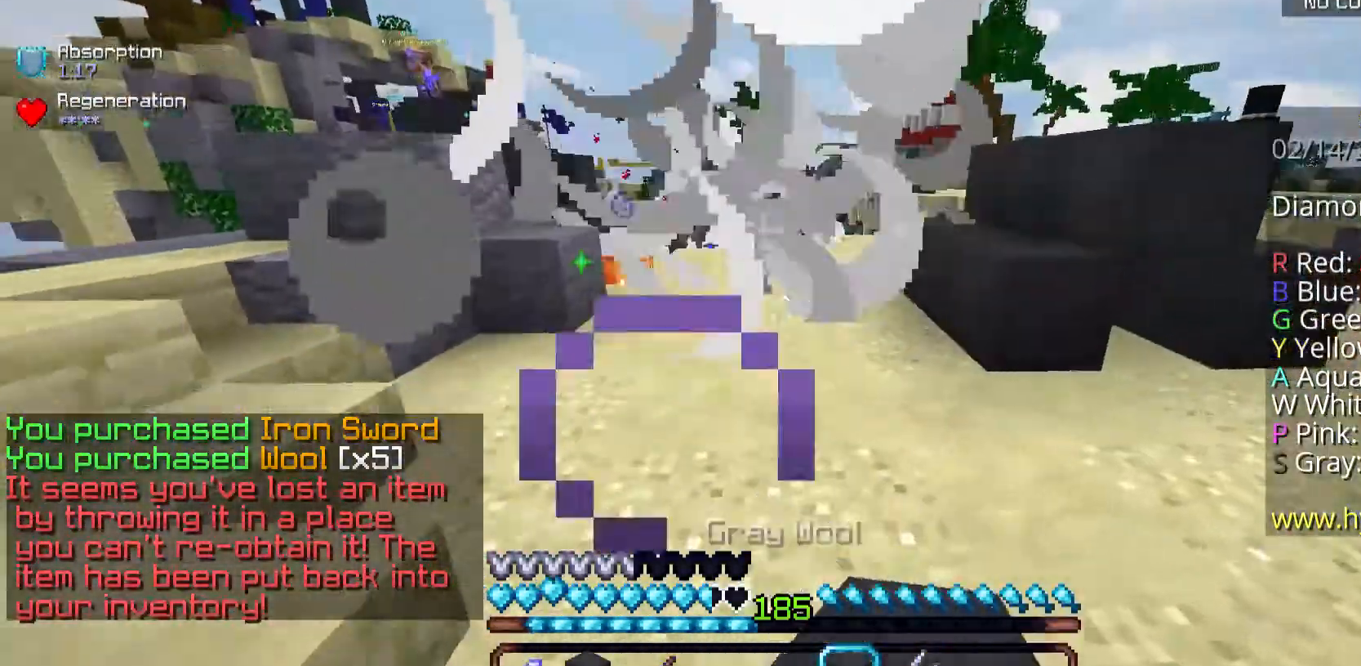
{"keys": [], "mouse": [], "events": []}
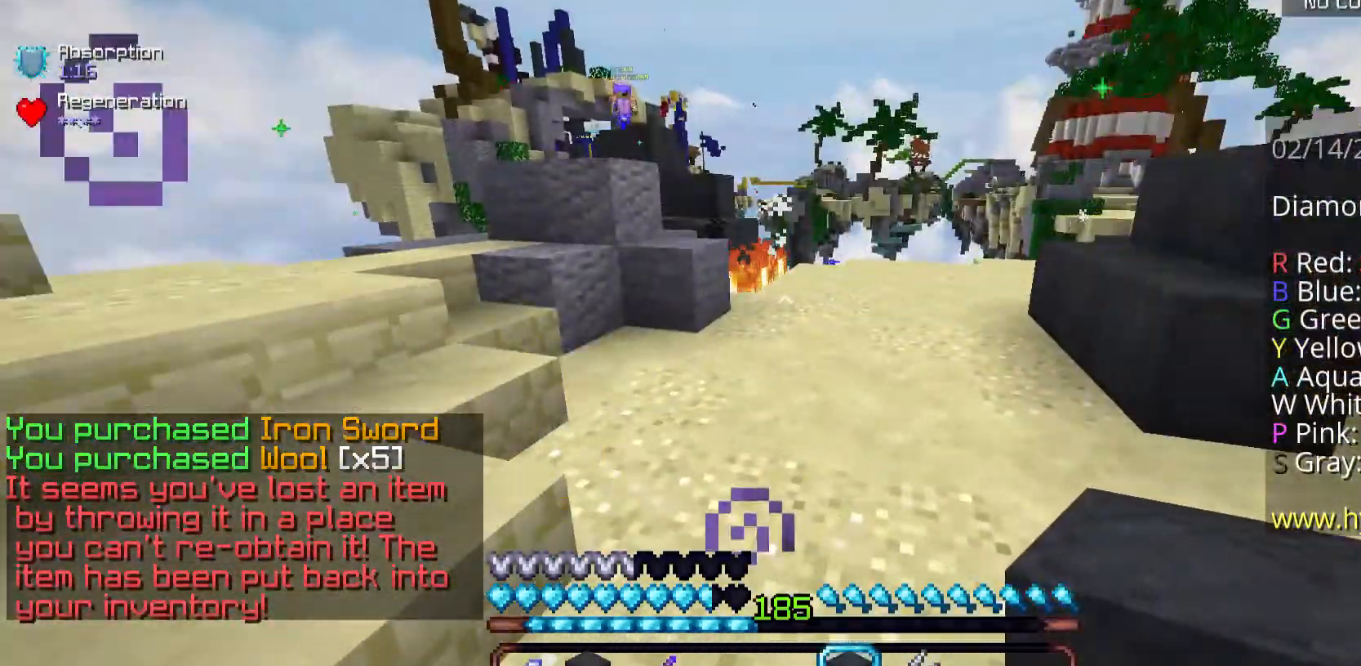
{"keys": ["w"], "mouse": [], "events": [[100, "a", "down"], [100, "w", "down"], [268, "a", "up"]]}
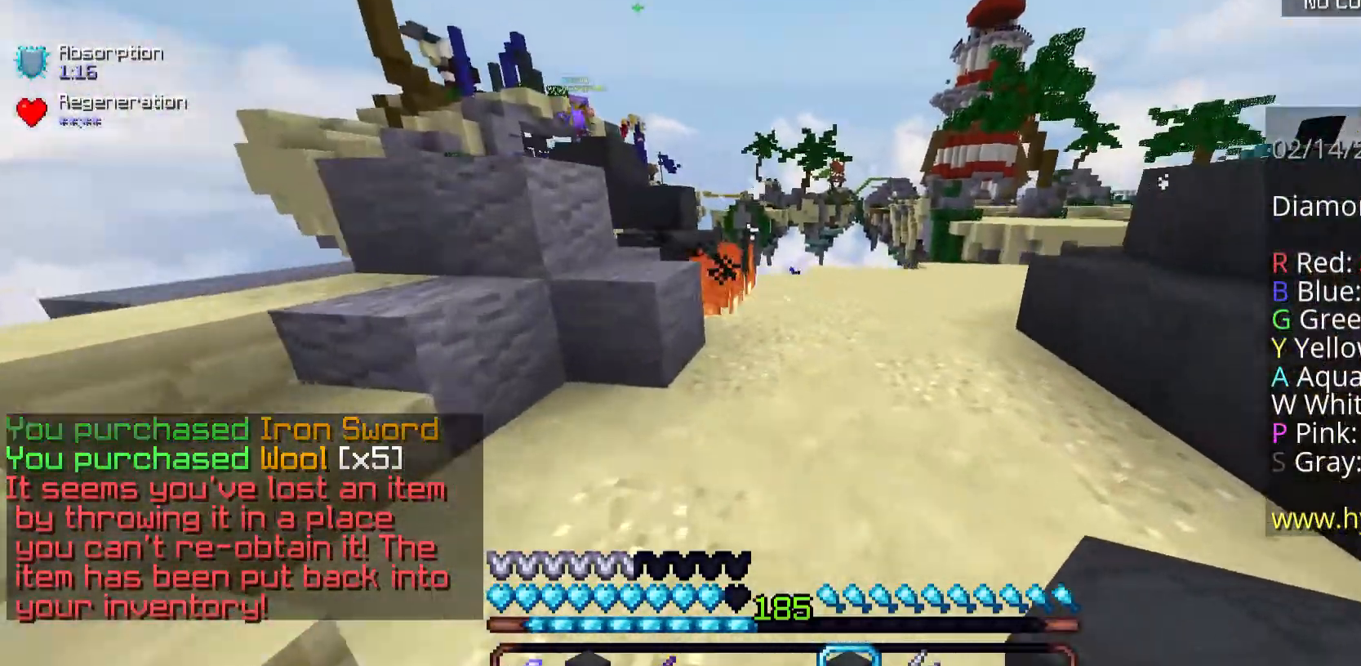
{"keys": ["a", "w"], "mouse": [], "events": [[435, "a", "down"]]}
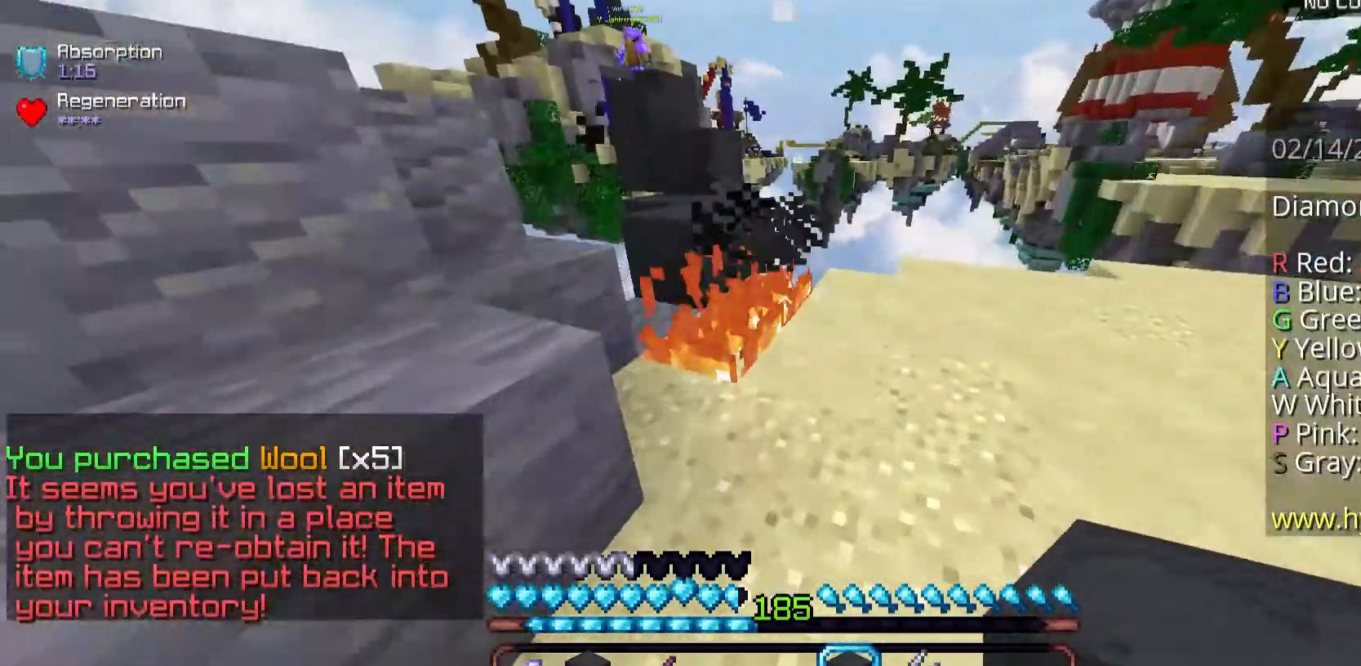
{"keys": ["s"], "mouse": [], "events": [[67, "a", "up"], [100, "mouse_right", "down"], [100, "w", "up"], [167, "s", "down"], [335, "mouse_right", "up"], [468, "mouse_right", "down"], [502, "mouse_right", "up"]]}
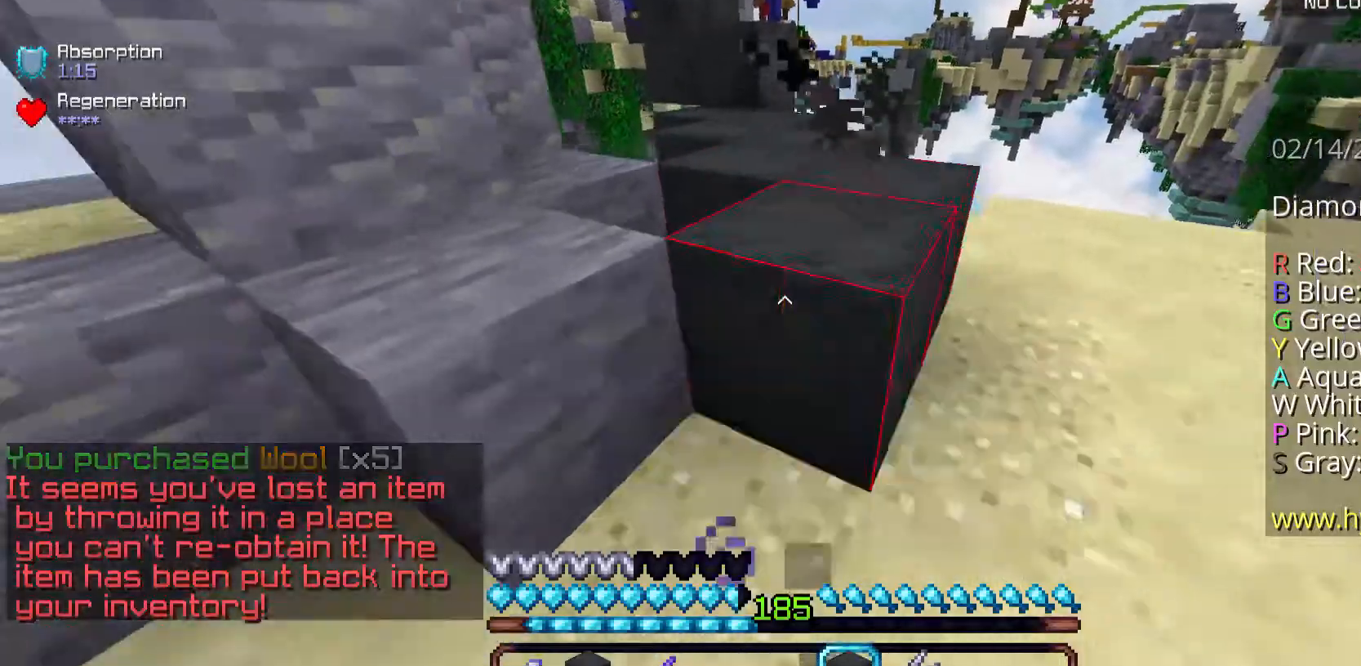
{"keys": ["s"], "mouse": [], "events": []}
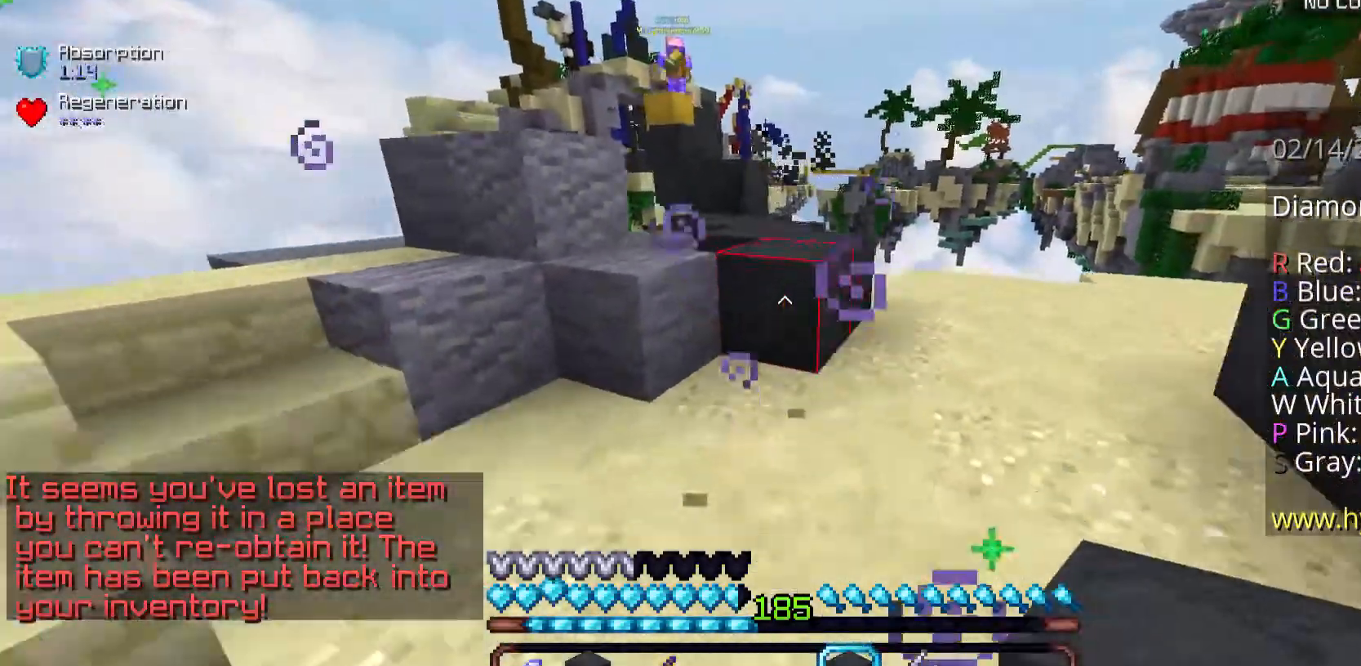
{"keys": ["a", "w"], "mouse": [], "events": [[100, "s", "up"], [268, "a", "down"], [435, "w", "down"]]}
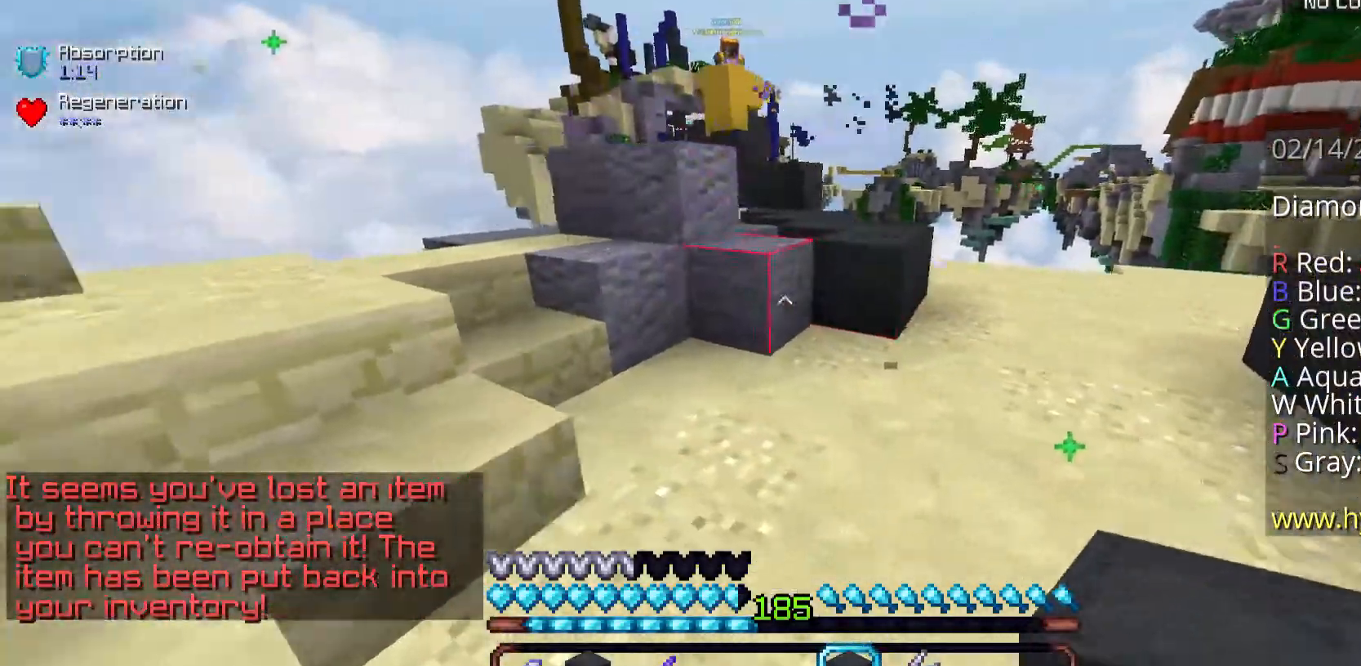
{"keys": ["a", "w"], "mouse": [], "events": [[67, "space", "down"], [334, "space", "up"]]}
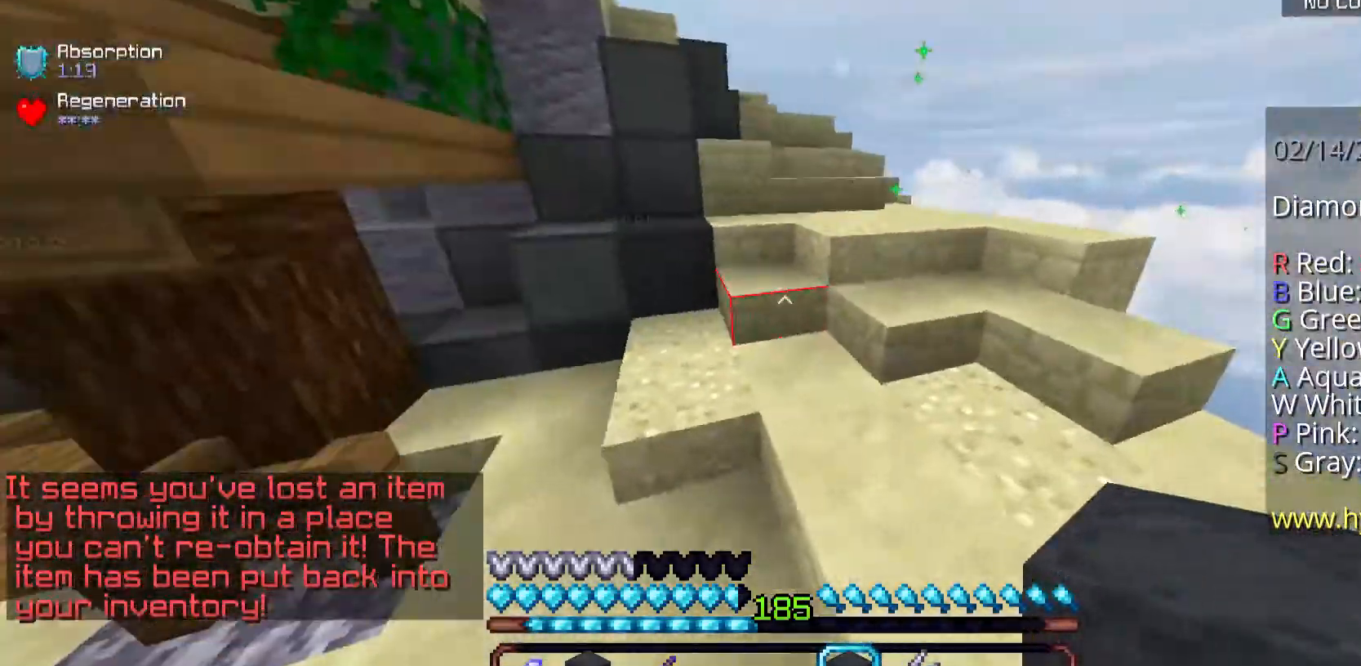
{"keys": ["space", "w"], "mouse": [], "events": [[67, "a", "up"], [368, "space", "down"]]}
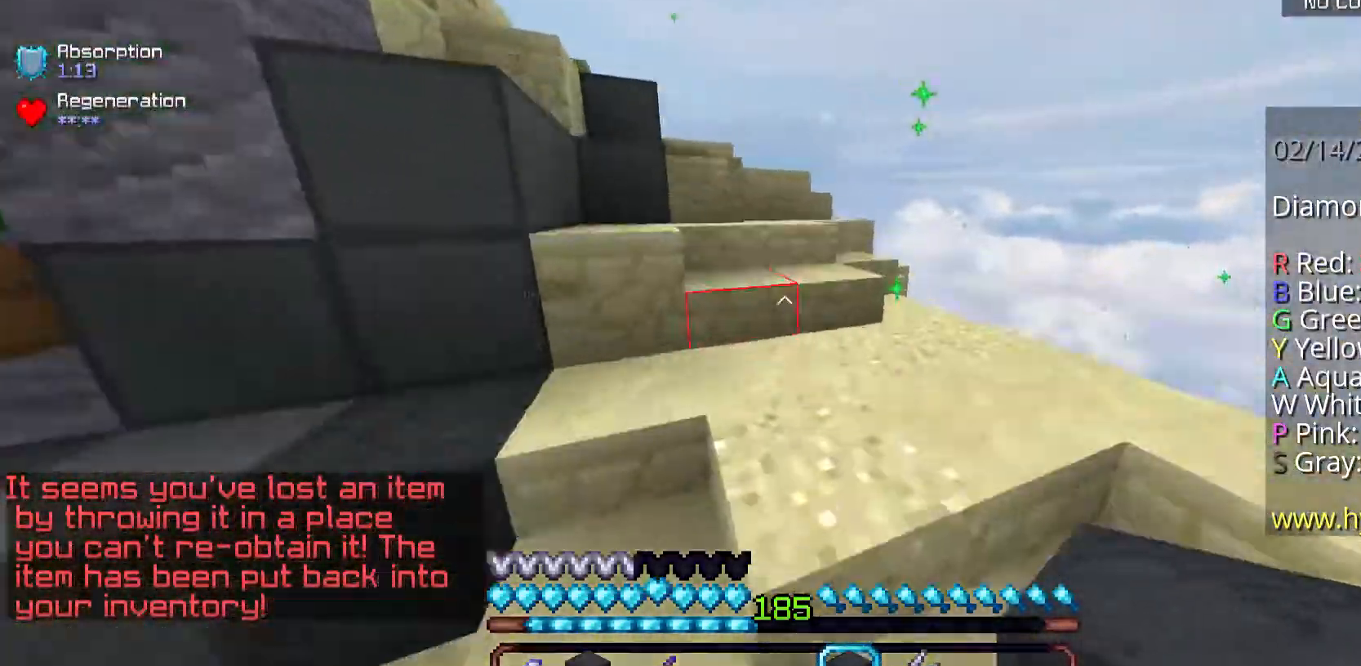
{"keys": ["space", "w"], "mouse": [], "events": []}
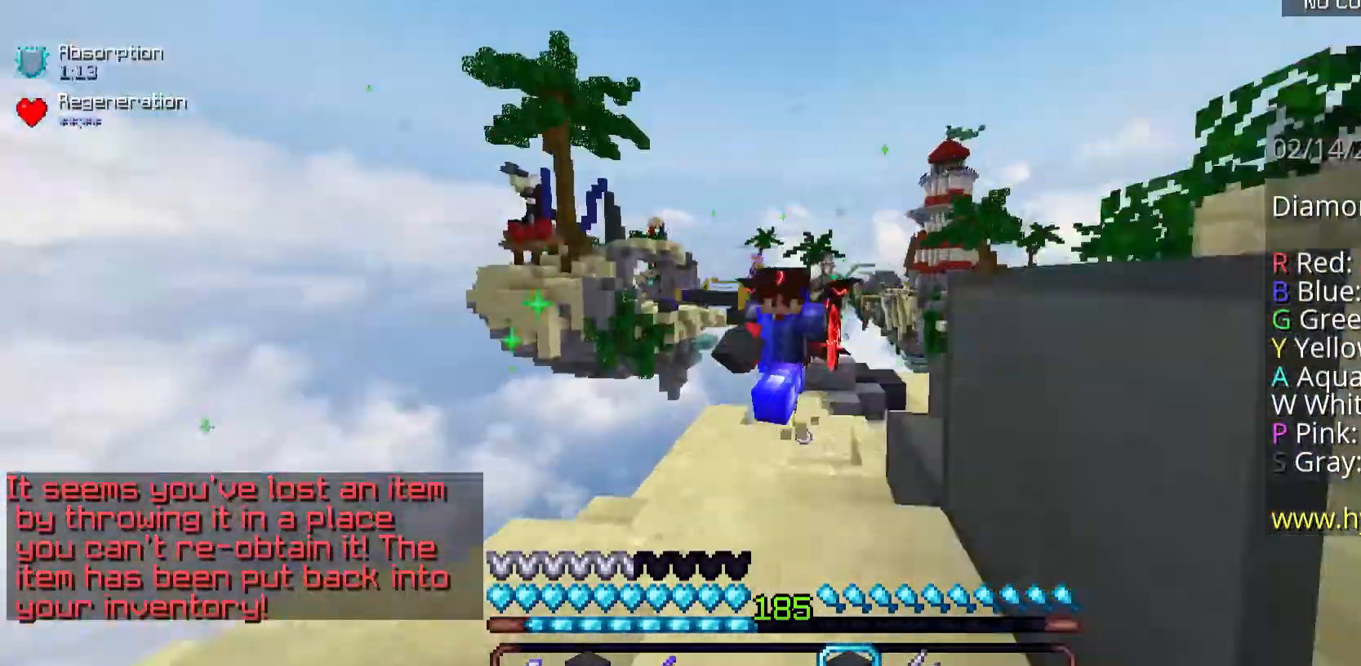
{"keys": ["a", "space", "w"], "mouse": [], "events": [[502, "a", "down"]]}